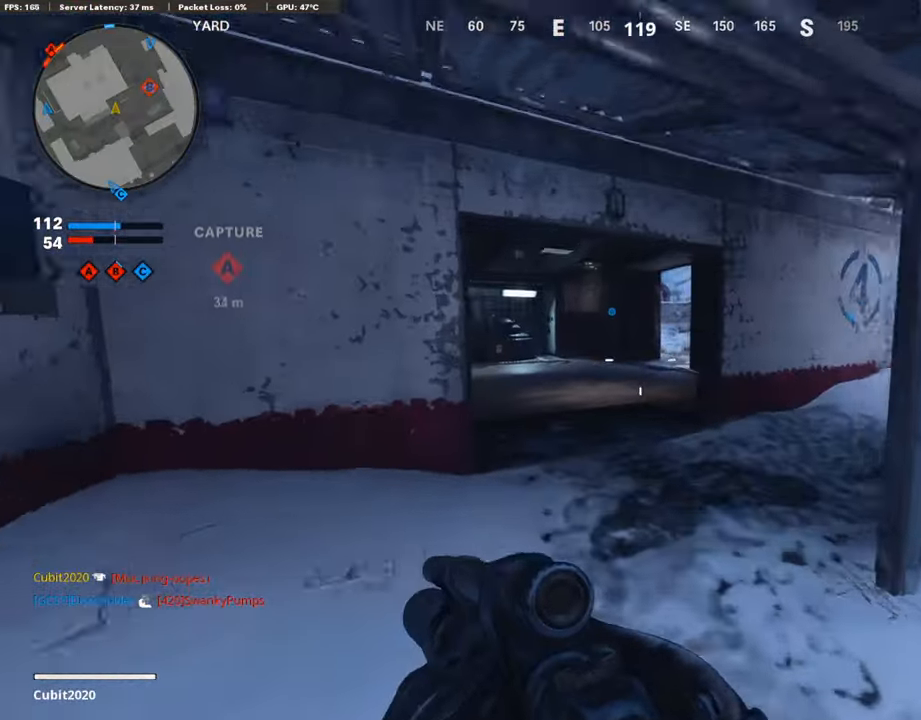
Gameplay with a controller (PlayStation layout); each line is a JSON object with the inputs held at the frame after it. "events" lists button and stick changes between this image and that frame as [ms after this image, input, new state], when the widget could be followed in between.
{"buttons": ["R3"], "left_stick": "up", "right_stick": "center", "events": [[375, "R3", "down"]]}
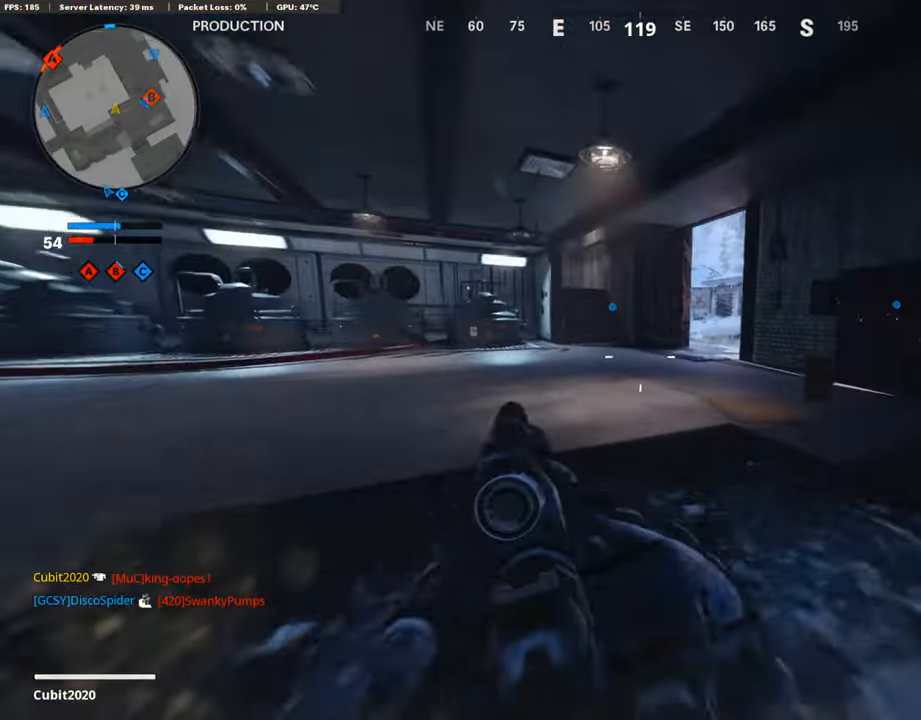
{"buttons": ["L3"], "left_stick": "up", "right_stick": "center", "events": [[341, "R3", "up"], [511, "L3", "down"]]}
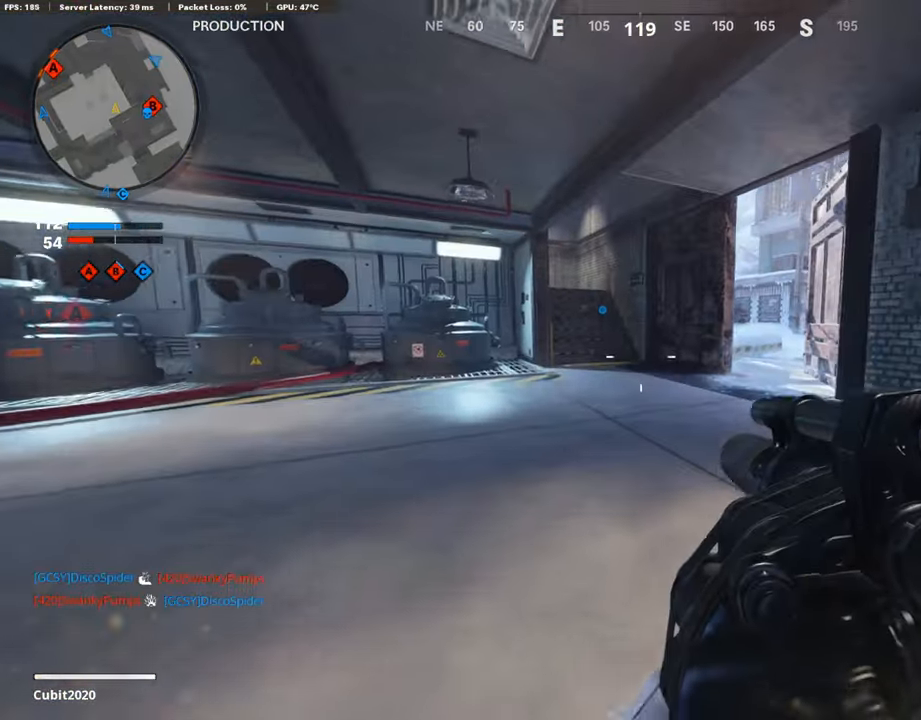
{"buttons": [], "left_stick": "up", "right_stick": "center", "events": [[187, "right_stick", "right"], [273, "right_stick", "center"], [290, "L3", "up"]]}
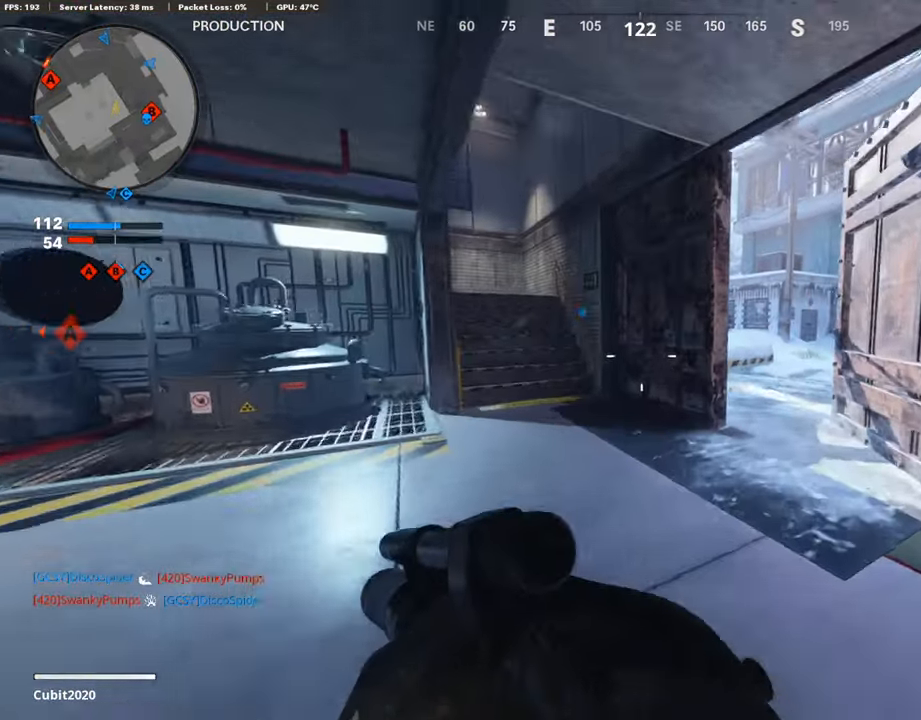
{"buttons": [], "left_stick": "up", "right_stick": "center", "events": []}
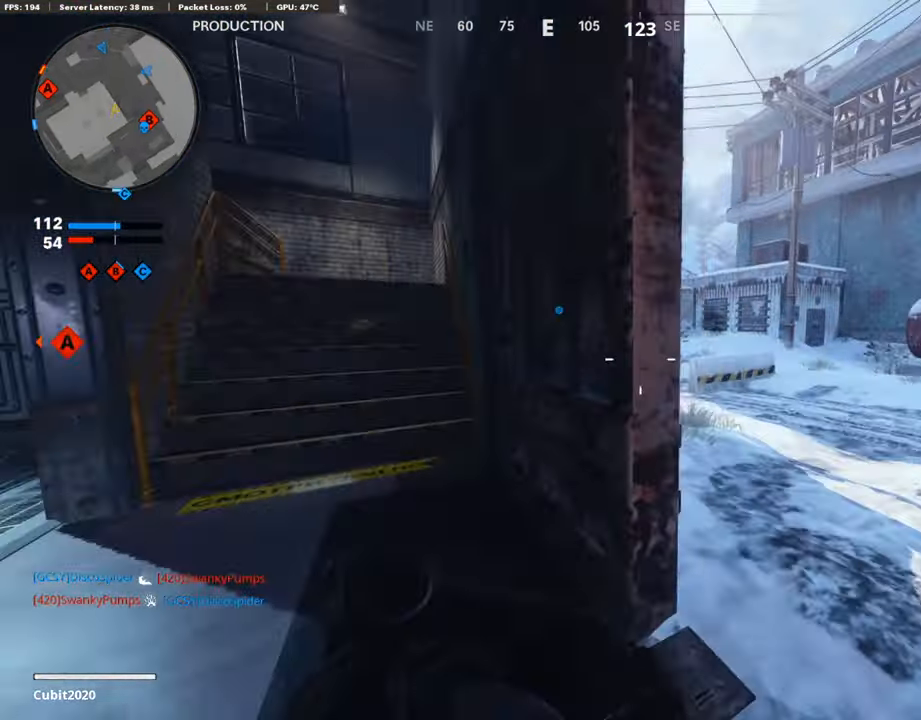
{"buttons": ["L3"], "left_stick": "up", "right_stick": "center", "events": [[136, "left_stick", "up-right"], [153, "right_stick", "left"], [273, "right_stick", "center"], [375, "L3", "down"], [375, "left_stick", "up"], [409, "right_stick", "left"], [511, "right_stick", "center"]]}
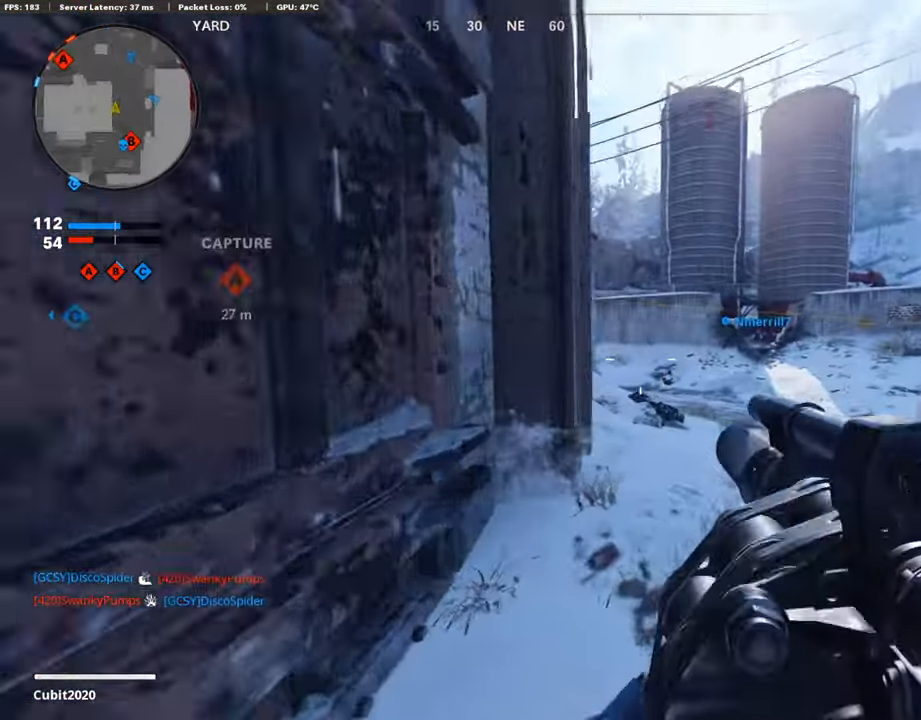
{"buttons": [], "left_stick": "up", "right_stick": "left", "events": [[17, "L3", "up"], [391, "right_stick", "left"]]}
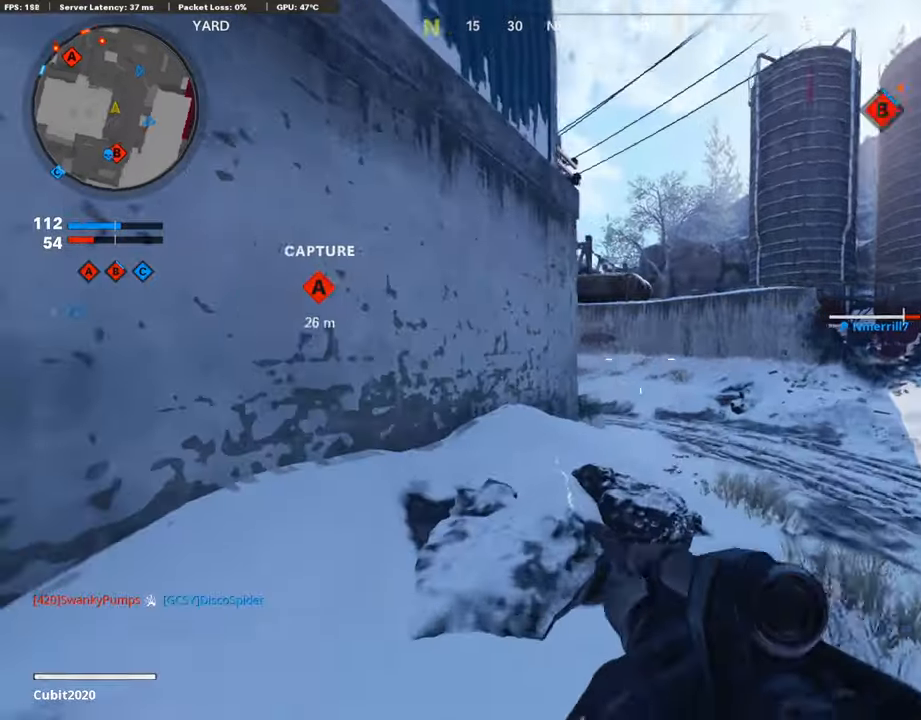
{"buttons": ["L1"], "left_stick": "up", "right_stick": "up-left", "events": [[187, "right_stick", "center"], [426, "L1", "down"], [443, "right_stick", "up-left"]]}
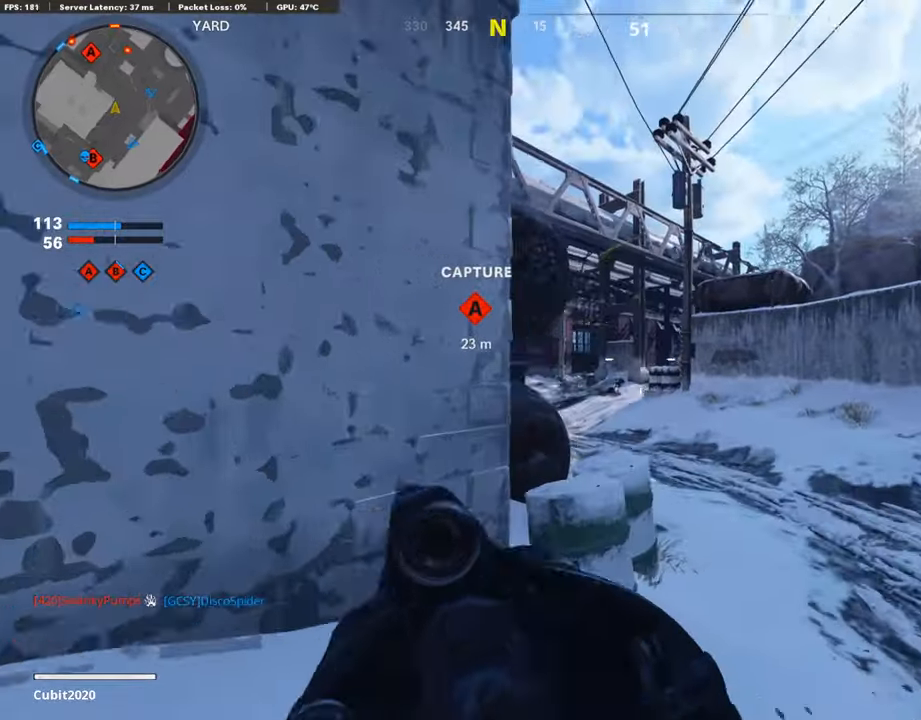
{"buttons": ["L1"], "left_stick": "left", "right_stick": "down-left", "events": [[34, "left_stick", "left"], [85, "left_stick", "down-left"], [204, "left_stick", "down-right"], [221, "right_stick", "center"], [255, "left_stick", "right"], [289, "right_stick", "down-left"], [477, "left_stick", "left"]]}
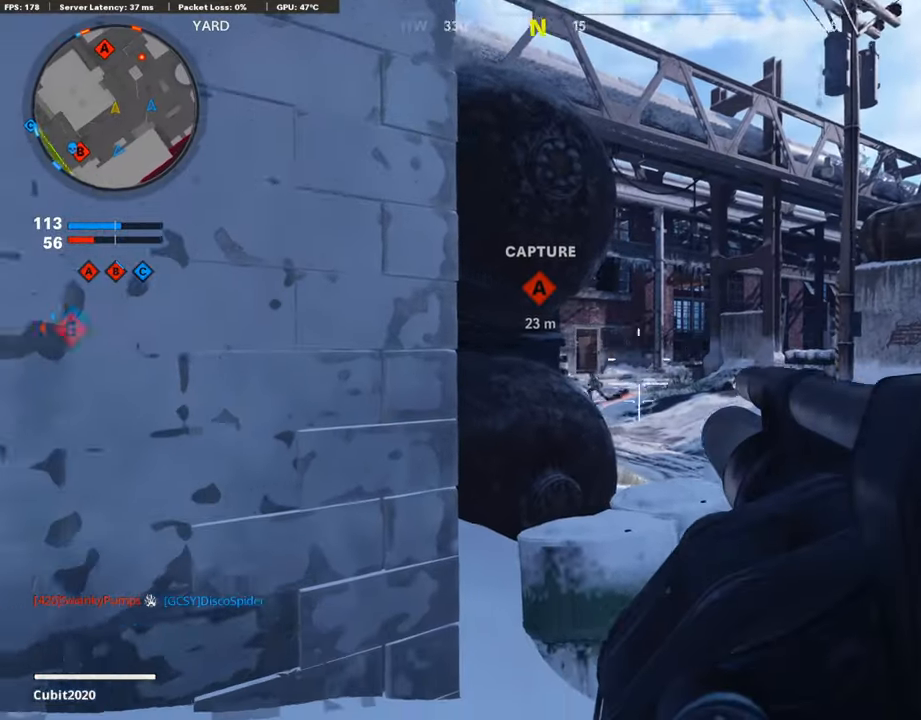
{"buttons": ["L3"], "left_stick": "up-left", "right_stick": "left", "events": [[34, "left_stick", "down-left"], [102, "R1", "down"], [136, "right_stick", "center"], [170, "L1", "up"], [187, "right_stick", "up"], [238, "R1", "up"], [272, "right_stick", "left"], [426, "left_stick", "up-left"], [443, "L3", "down"]]}
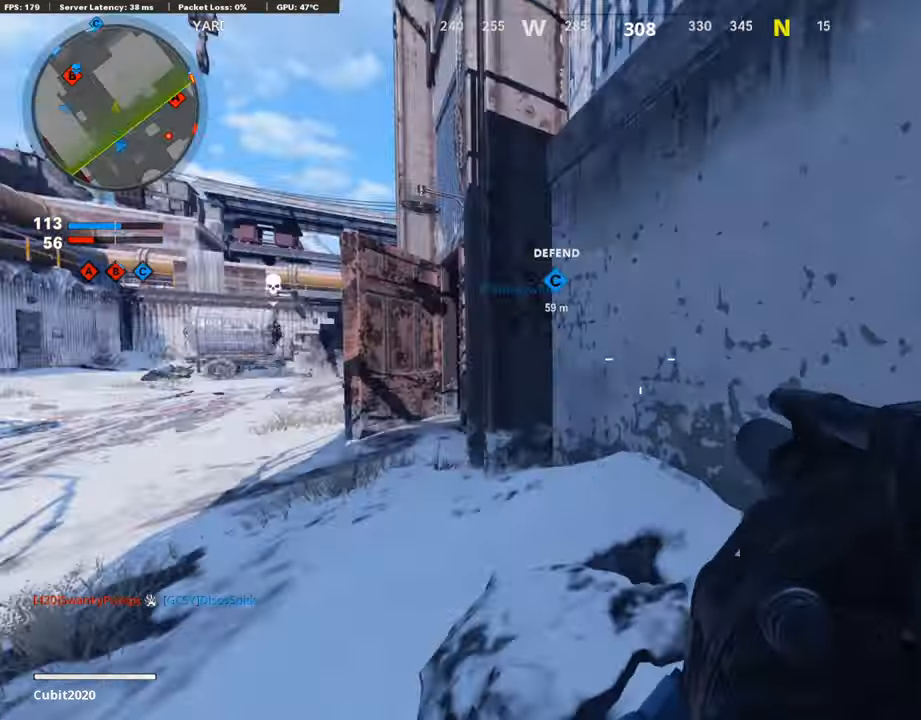
{"buttons": [], "left_stick": "up-left", "right_stick": "right", "events": [[34, "right_stick", "center"], [221, "right_stick", "left"], [238, "L3", "up"], [306, "right_stick", "center"], [391, "right_stick", "right"]]}
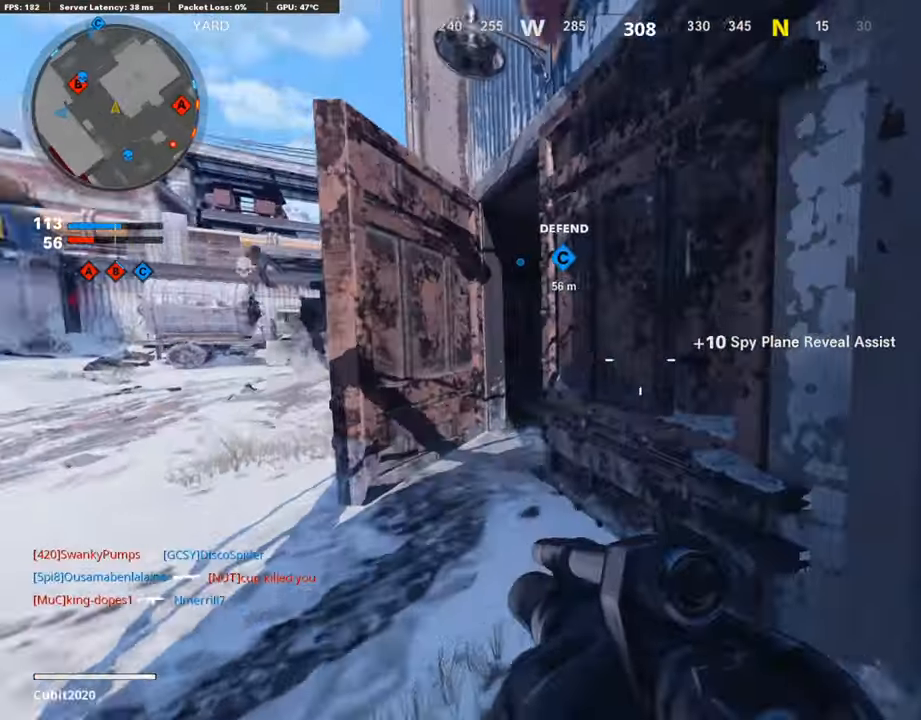
{"buttons": [], "left_stick": "up-left", "right_stick": "right", "events": [[34, "right_stick", "center"], [460, "right_stick", "right"]]}
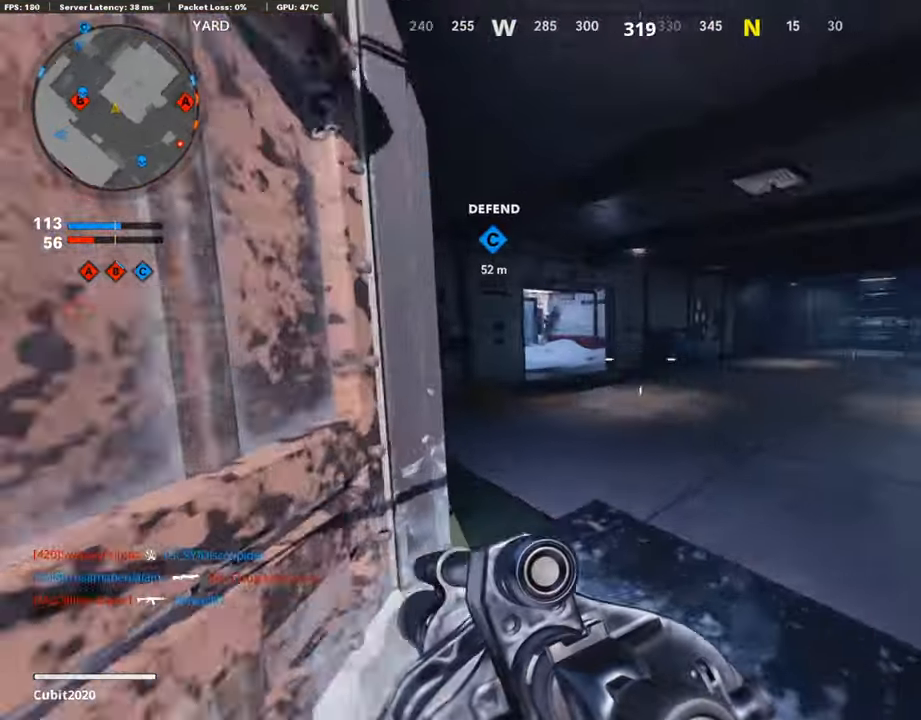
{"buttons": [], "left_stick": "up", "right_stick": "center", "events": [[34, "left_stick", "up"], [255, "right_stick", "center"]]}
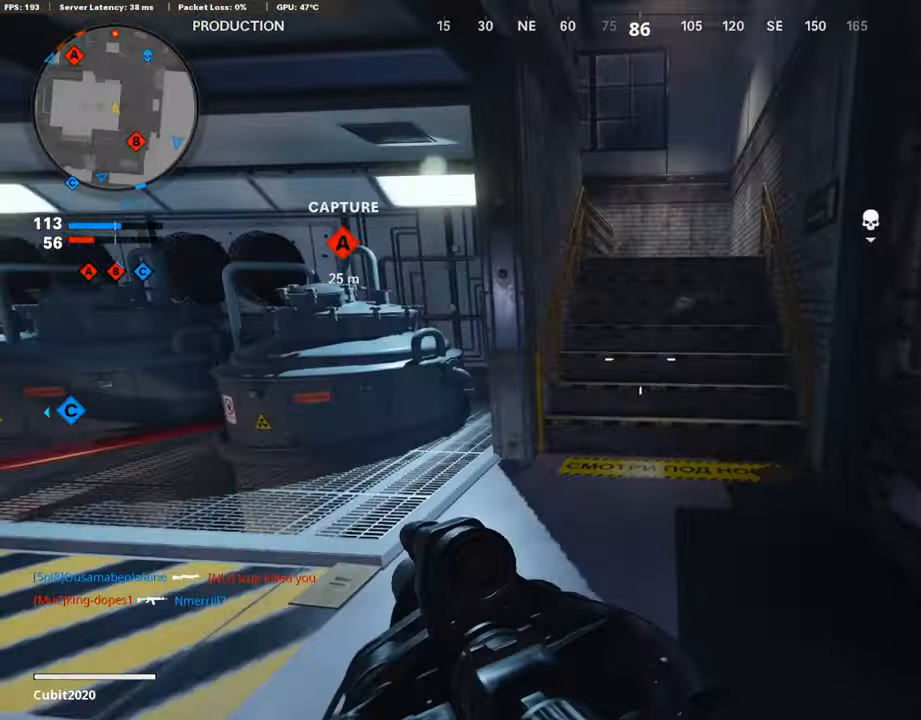
{"buttons": [], "left_stick": "right", "right_stick": "right", "events": [[51, "right_stick", "left"], [119, "left_stick", "up-left"], [255, "right_stick", "center"], [272, "L3", "down"], [392, "L3", "up"], [409, "right_stick", "right"], [443, "left_stick", "right"]]}
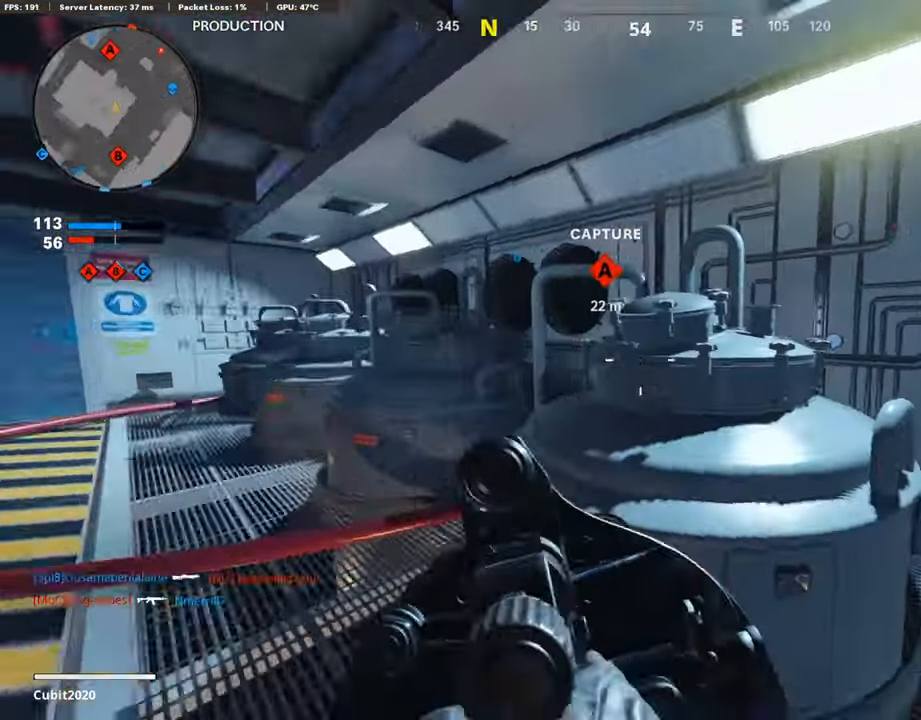
{"buttons": [], "left_stick": "up", "right_stick": "left", "events": [[136, "left_stick", "up-right"], [153, "L3", "down"], [153, "right_stick", "center"], [255, "left_stick", "up"], [340, "right_stick", "left"], [460, "L3", "up"]]}
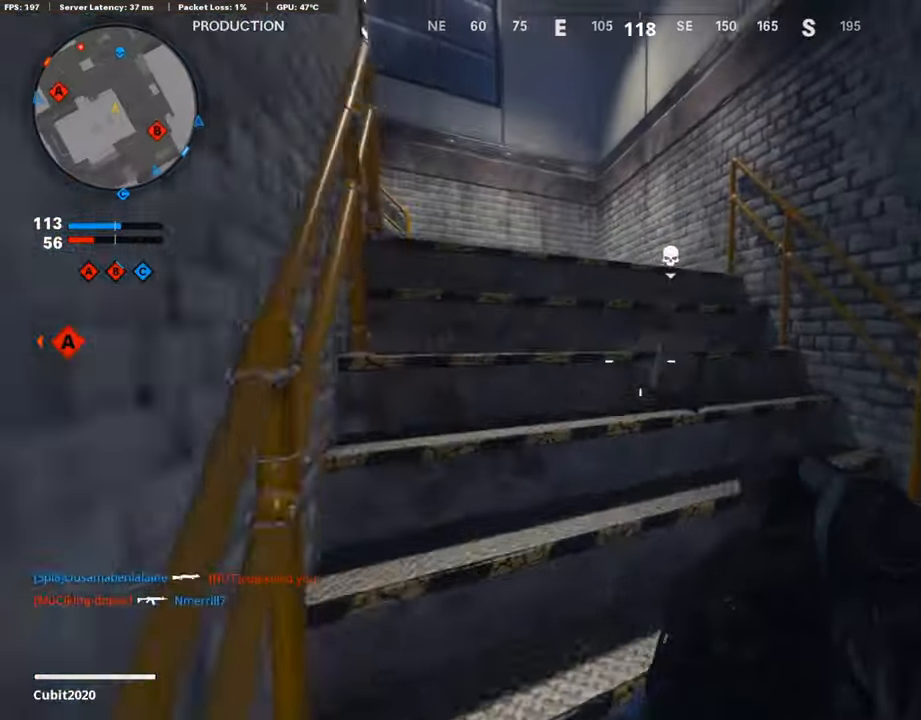
{"buttons": [], "left_stick": "up", "right_stick": "left", "events": []}
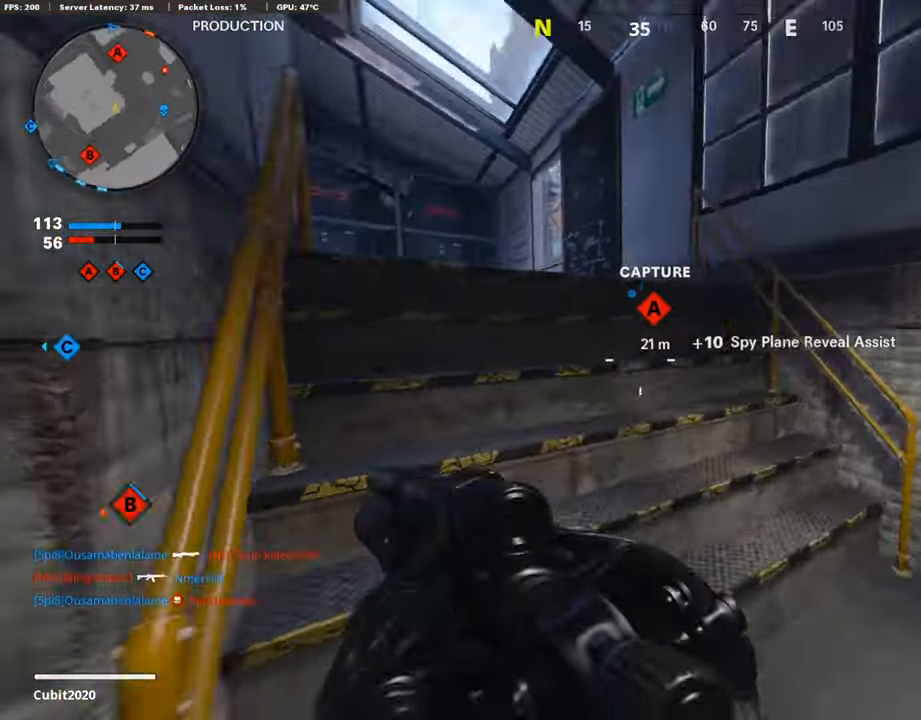
{"buttons": [], "left_stick": "up", "right_stick": "down-right", "events": [[204, "right_stick", "center"], [323, "right_stick", "down"], [374, "right_stick", "down-right"]]}
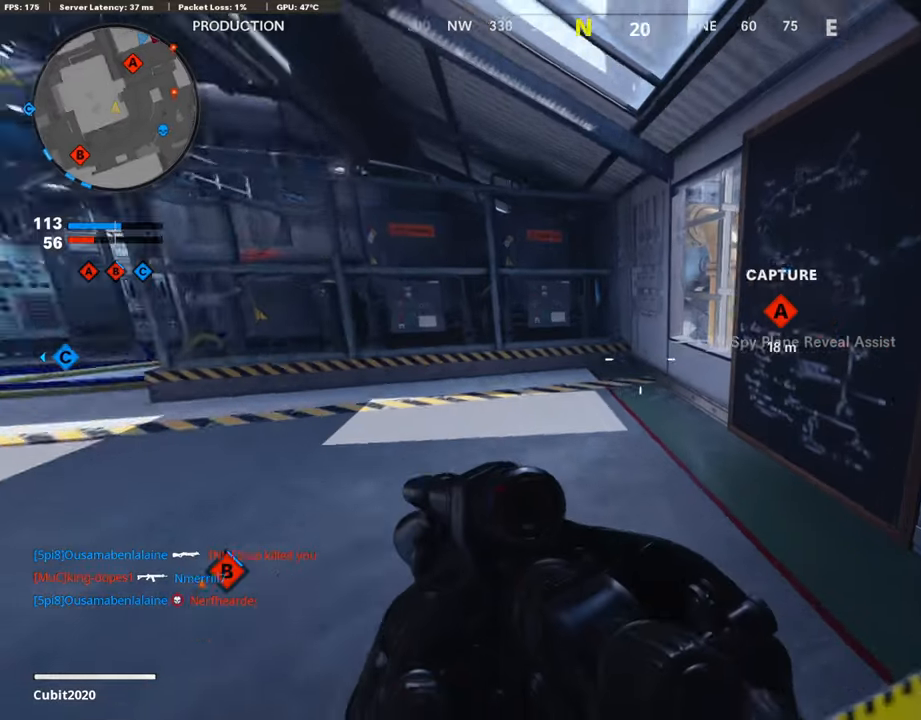
{"buttons": ["L3"], "left_stick": "up", "right_stick": "right", "events": [[86, "R3", "down"], [86, "right_stick", "center"], [188, "right_stick", "right"], [239, "R3", "up"], [290, "R3", "down"], [307, "L3", "down"], [426, "R3", "up"]]}
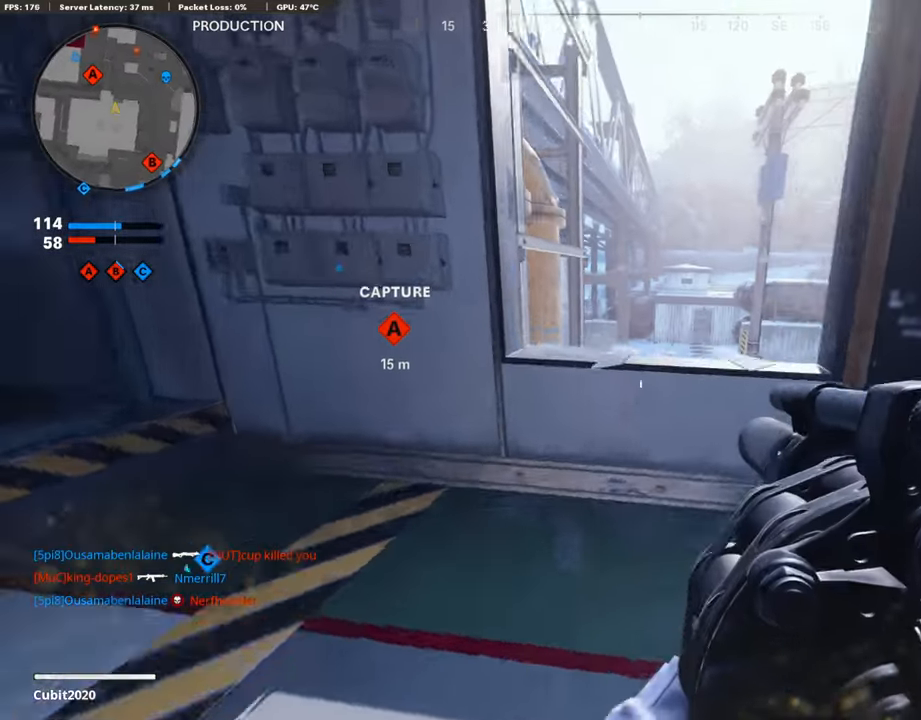
{"buttons": ["L1"], "left_stick": "center", "right_stick": "center", "events": [[86, "L3", "up"], [120, "right_stick", "down-right"], [171, "L1", "down"], [239, "left_stick", "right"], [239, "right_stick", "center"], [290, "left_stick", "center"]]}
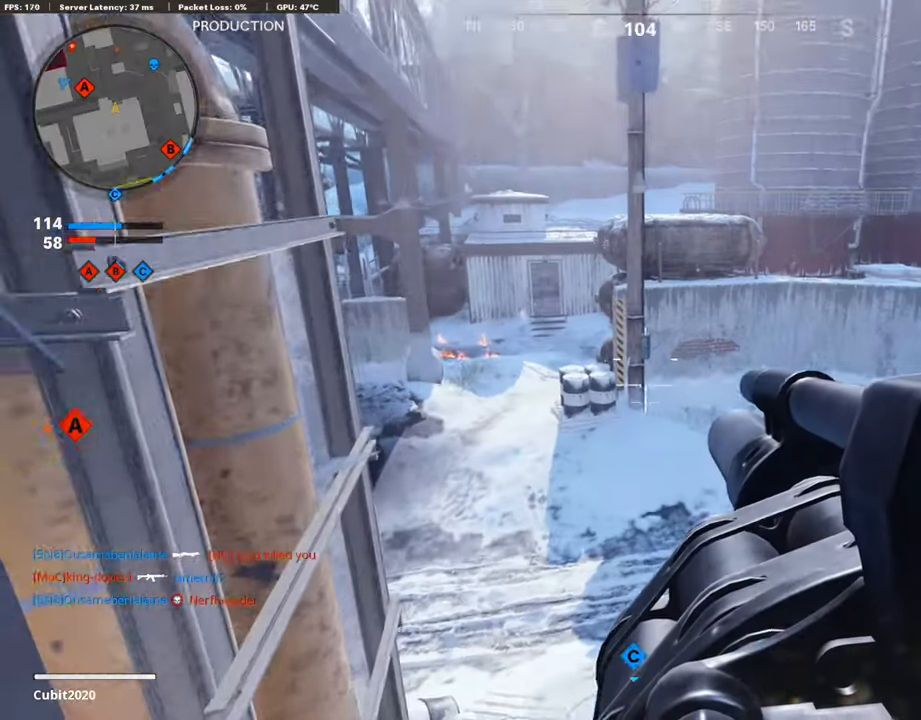
{"buttons": ["L1"], "left_stick": "down", "right_stick": "center", "events": [[68, "right_stick", "right"], [120, "left_stick", "left"], [307, "left_stick", "down-left"], [324, "right_stick", "center"], [409, "left_stick", "down"]]}
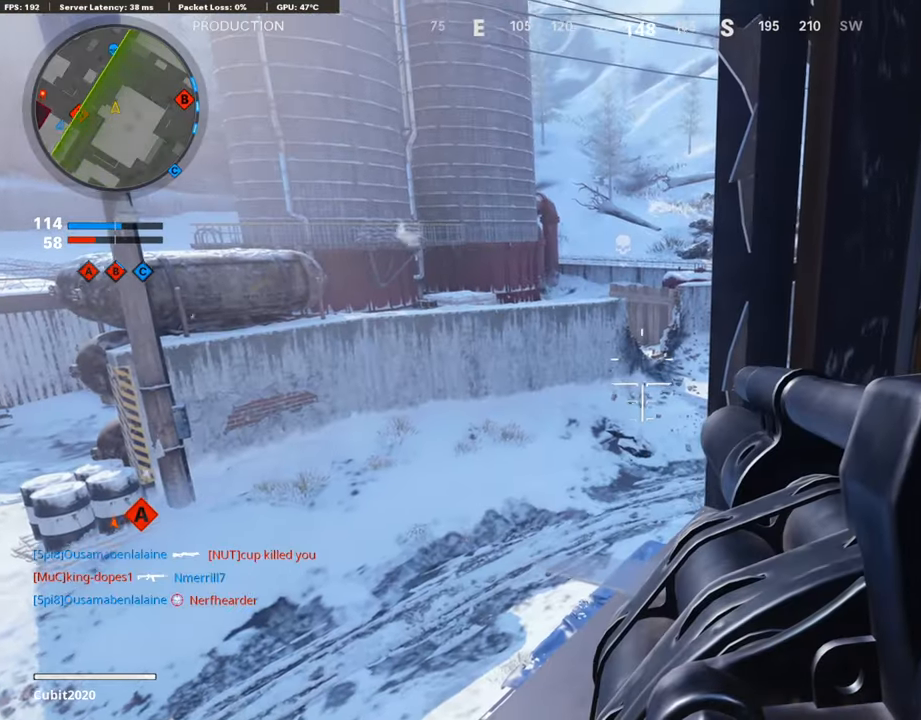
{"buttons": ["L1"], "left_stick": "center", "right_stick": "up", "events": [[34, "right_stick", "up"], [51, "left_stick", "center"]]}
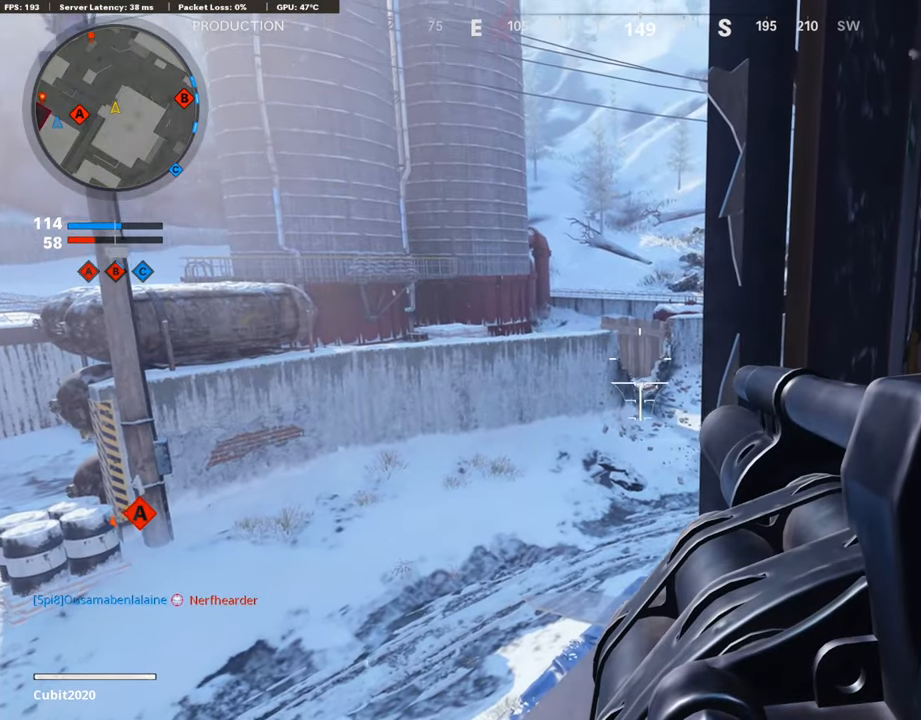
{"buttons": ["L1", "R1"], "left_stick": "center", "right_stick": "center", "events": [[171, "right_stick", "center"], [239, "left_stick", "down"], [477, "left_stick", "center"], [494, "R1", "down"]]}
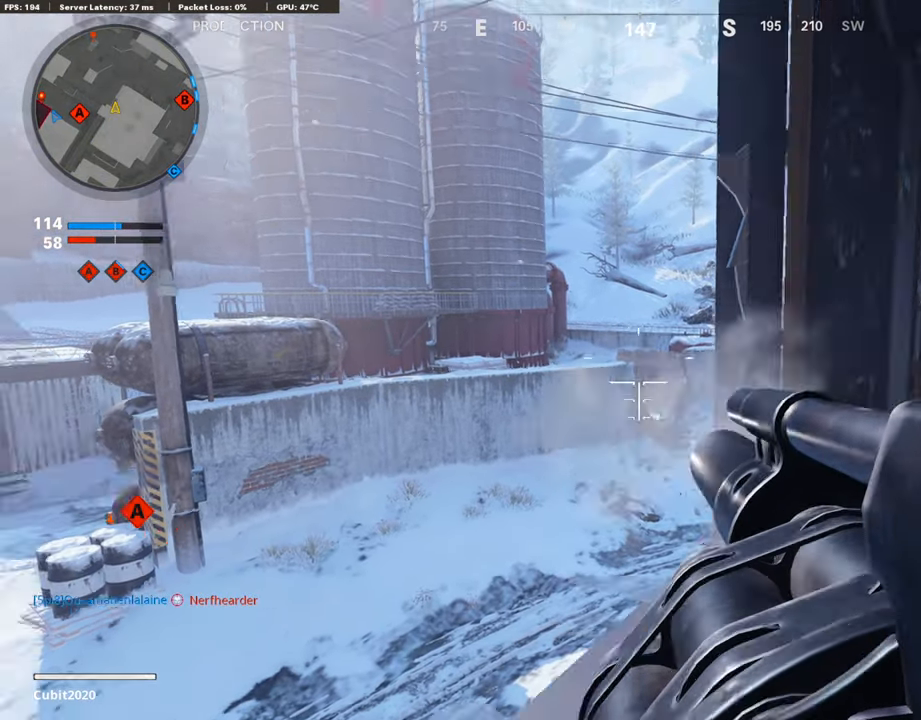
{"buttons": ["L1", "R1"], "left_stick": "down-left", "right_stick": "center", "events": [[86, "left_stick", "down"], [205, "left_stick", "down-right"], [273, "R1", "up"], [409, "R1", "down"], [494, "left_stick", "down-left"]]}
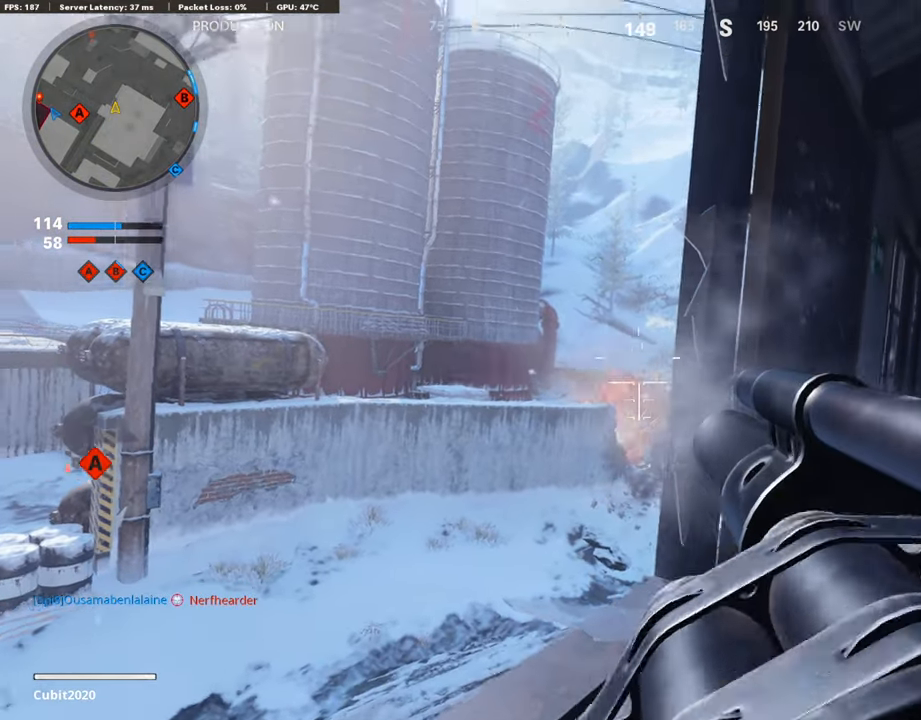
{"buttons": ["L1"], "left_stick": "center", "right_stick": "center", "events": [[137, "R1", "up"], [222, "left_stick", "center"]]}
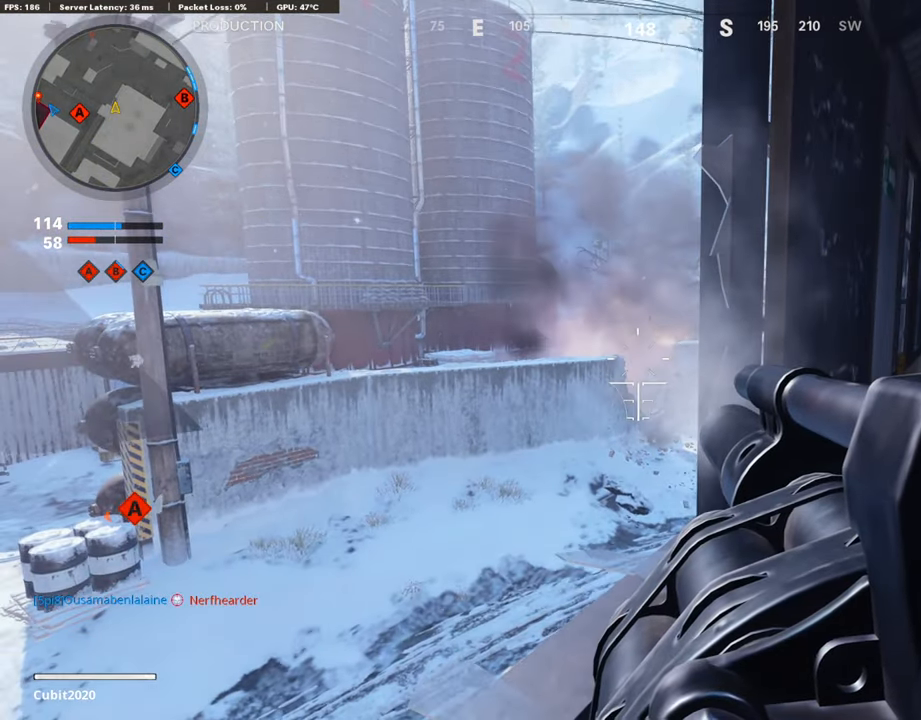
{"buttons": ["L1", "R1"], "left_stick": "center", "right_stick": "center", "events": [[392, "R1", "down"], [443, "right_stick", "up"], [494, "right_stick", "center"]]}
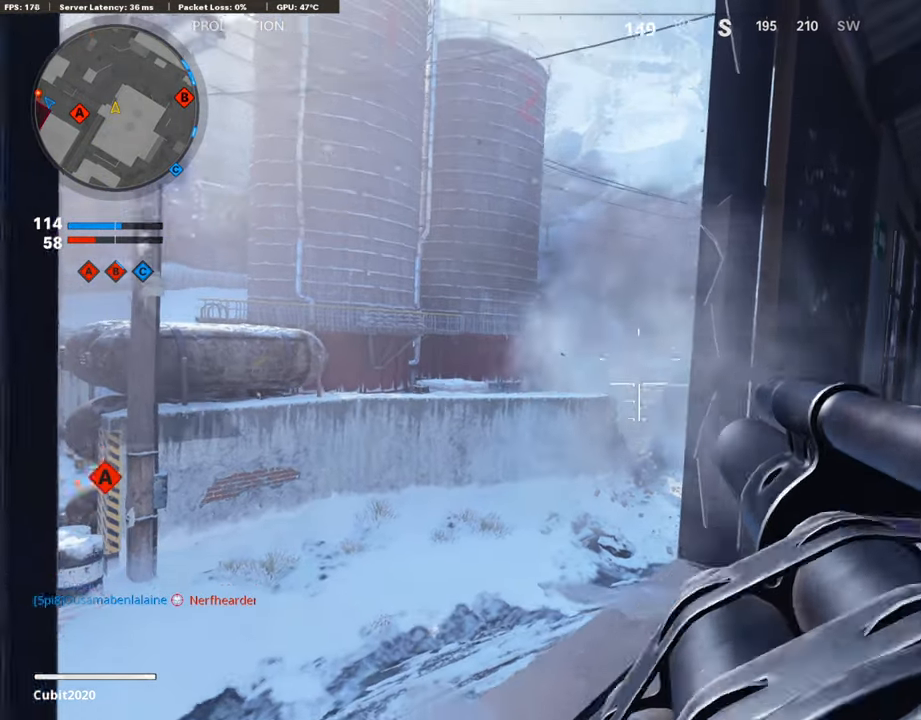
{"buttons": [], "left_stick": "center", "right_stick": "center", "events": [[69, "R1", "up"], [137, "L1", "up"]]}
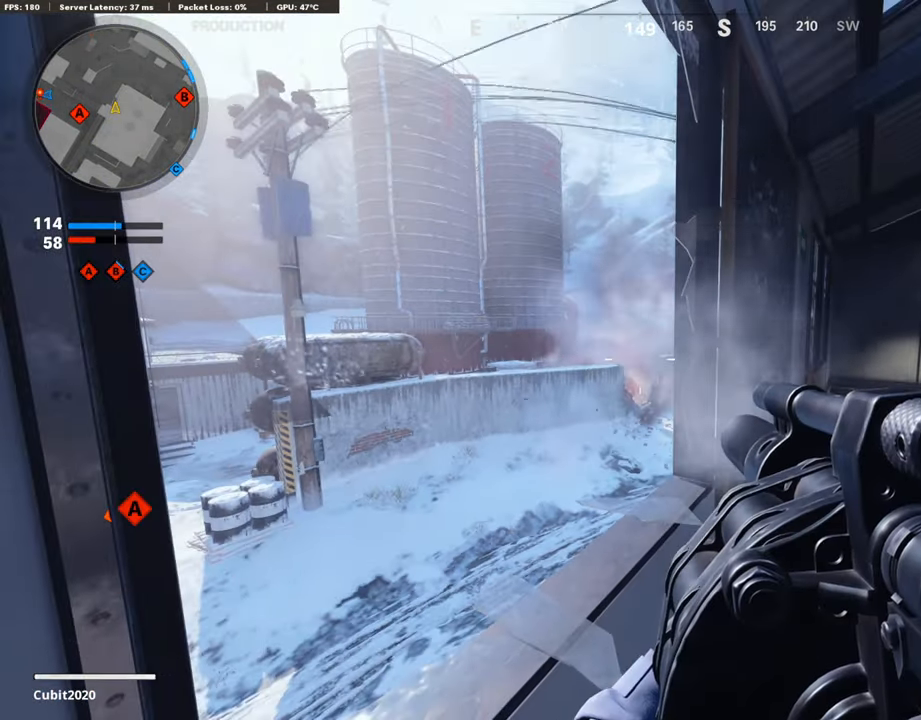
{"buttons": [], "left_stick": "right", "right_stick": "down-left", "events": [[409, "left_stick", "right"], [426, "right_stick", "down-left"]]}
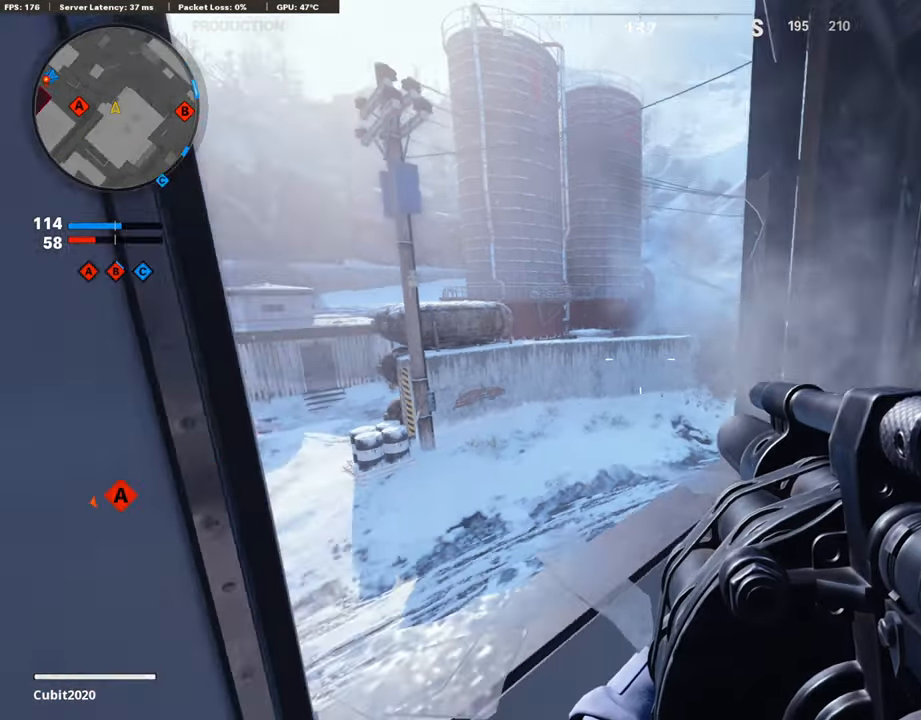
{"buttons": [], "left_stick": "center", "right_stick": "center", "events": [[86, "right_stick", "center"], [103, "left_stick", "left"], [256, "left_stick", "center"]]}
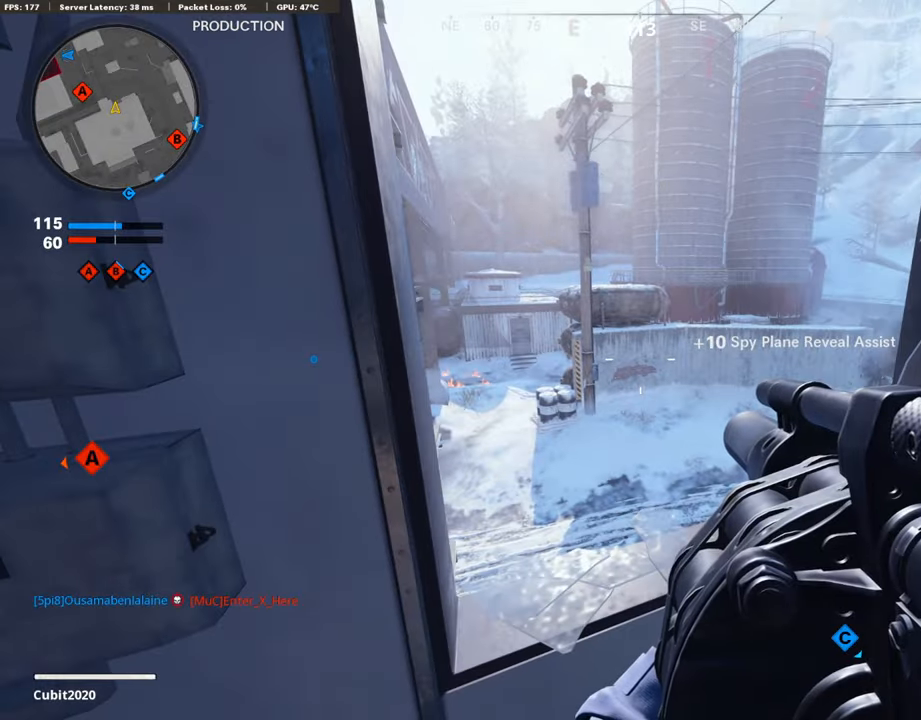
{"buttons": [], "left_stick": "center", "right_stick": "center", "events": [[170, "left_stick", "left"], [221, "right_stick", "up-right"], [324, "left_stick", "center"], [324, "right_stick", "right"], [443, "right_stick", "center"]]}
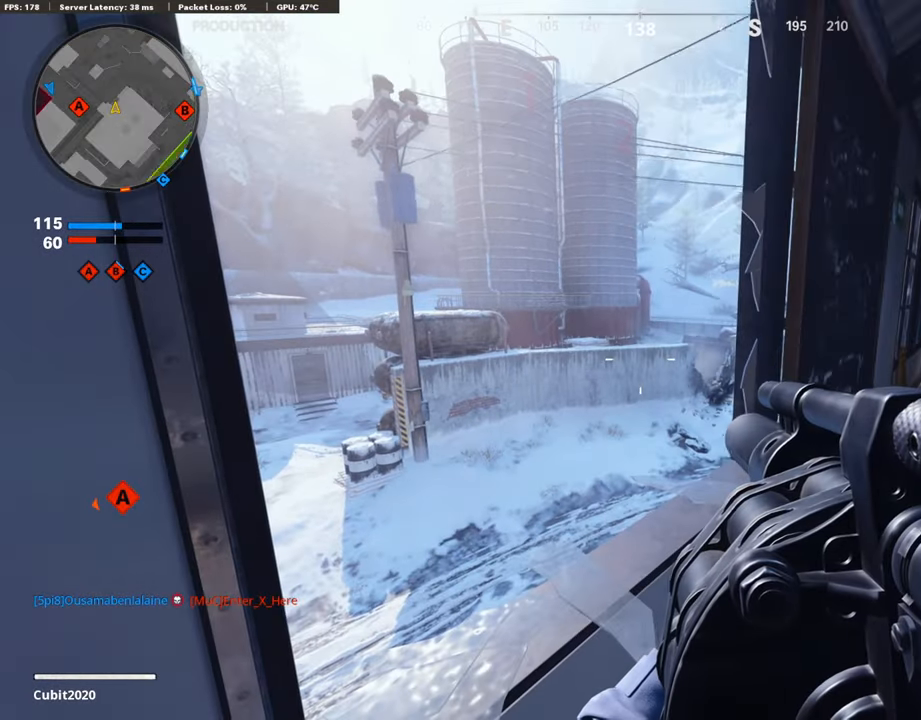
{"buttons": [], "left_stick": "center", "right_stick": "center", "events": []}
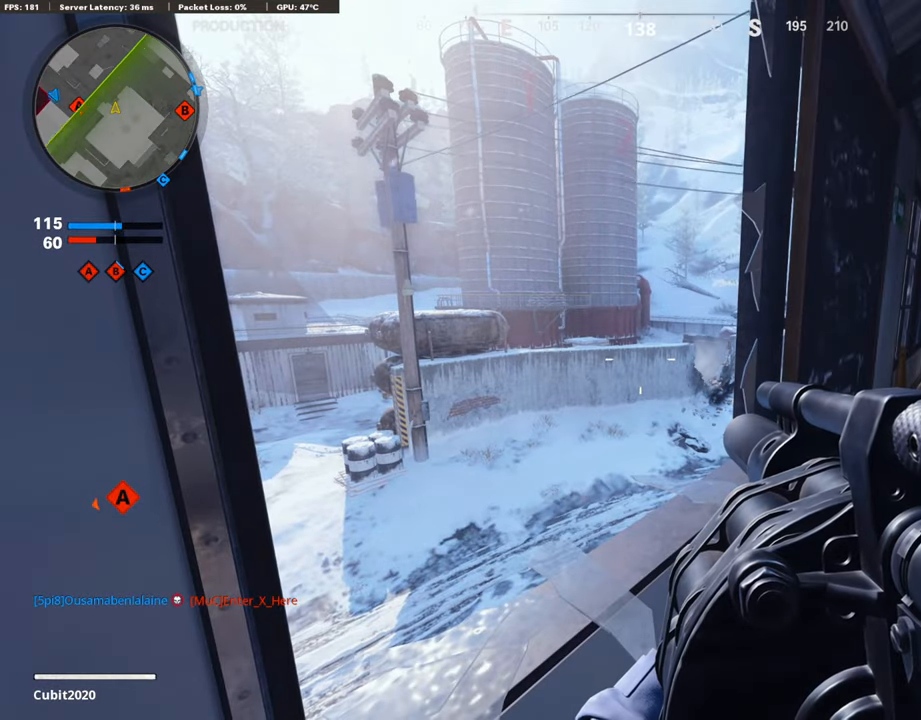
{"buttons": [], "left_stick": "down", "right_stick": "center", "events": [[477, "left_stick", "down"]]}